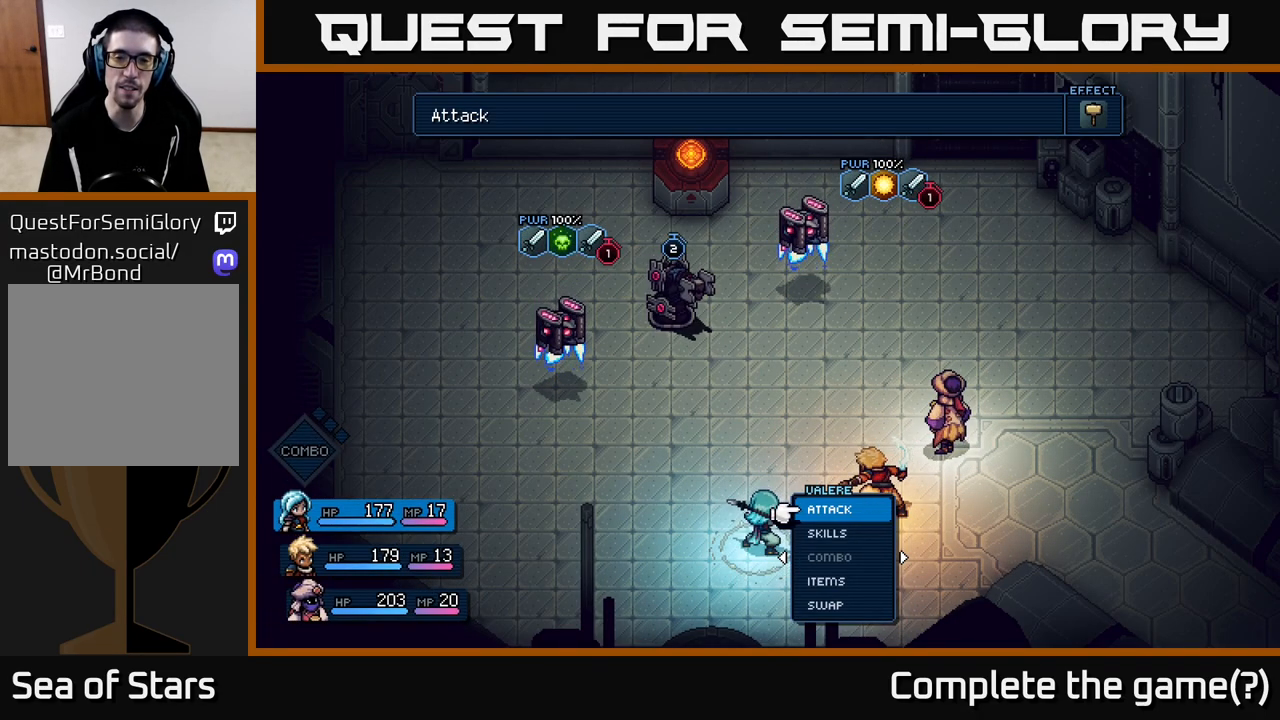
Gameplay with a controller (Xbox layout); each line is a JSON object with the inputs held at the frame after it. "events" lists button and stick changes between this image and that frame as [ms after this image, input, new state], when the widget could be followed in between.
{"buttons": [], "left_stick": "center", "right_stick": "center", "events": [[67, "left_stick", "right"], [283, "left_stick", "center"]]}
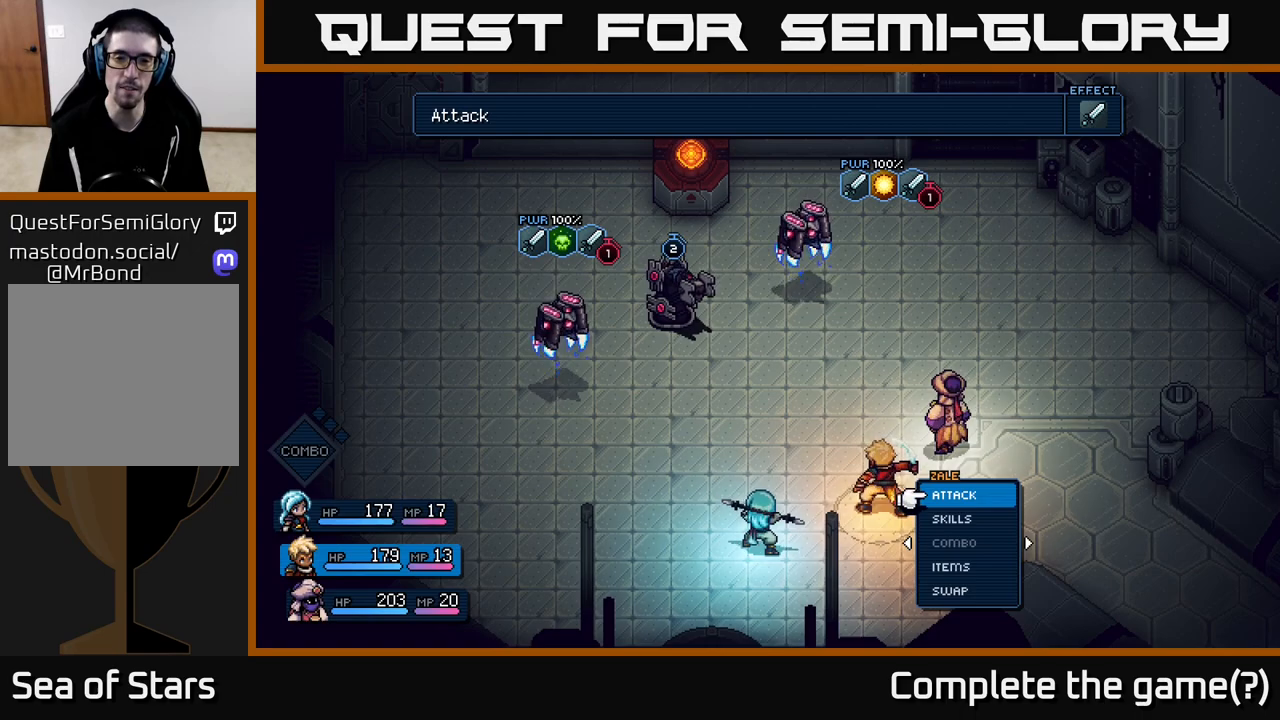
{"buttons": [], "left_stick": "center", "right_stick": "center", "events": []}
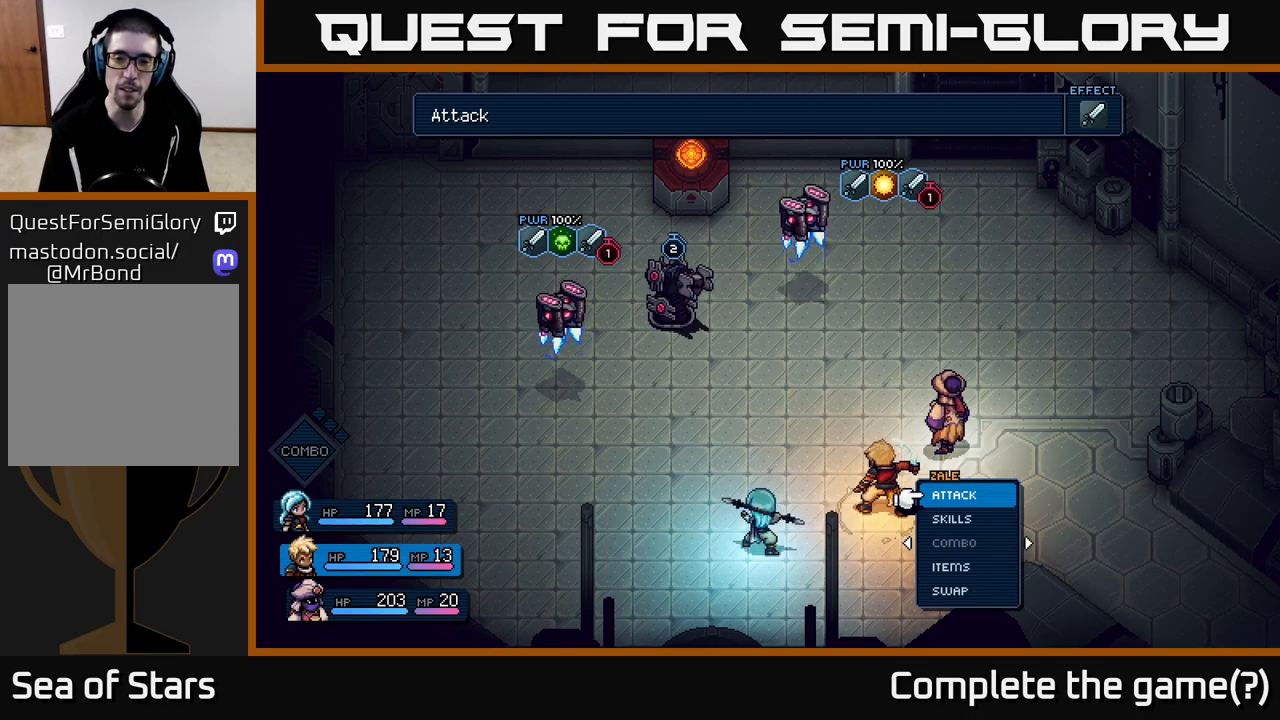
{"buttons": [], "left_stick": "center", "right_stick": "center", "events": [[83, "left_stick", "down"], [133, "A", "down"], [200, "A", "up"], [300, "left_stick", "center"]]}
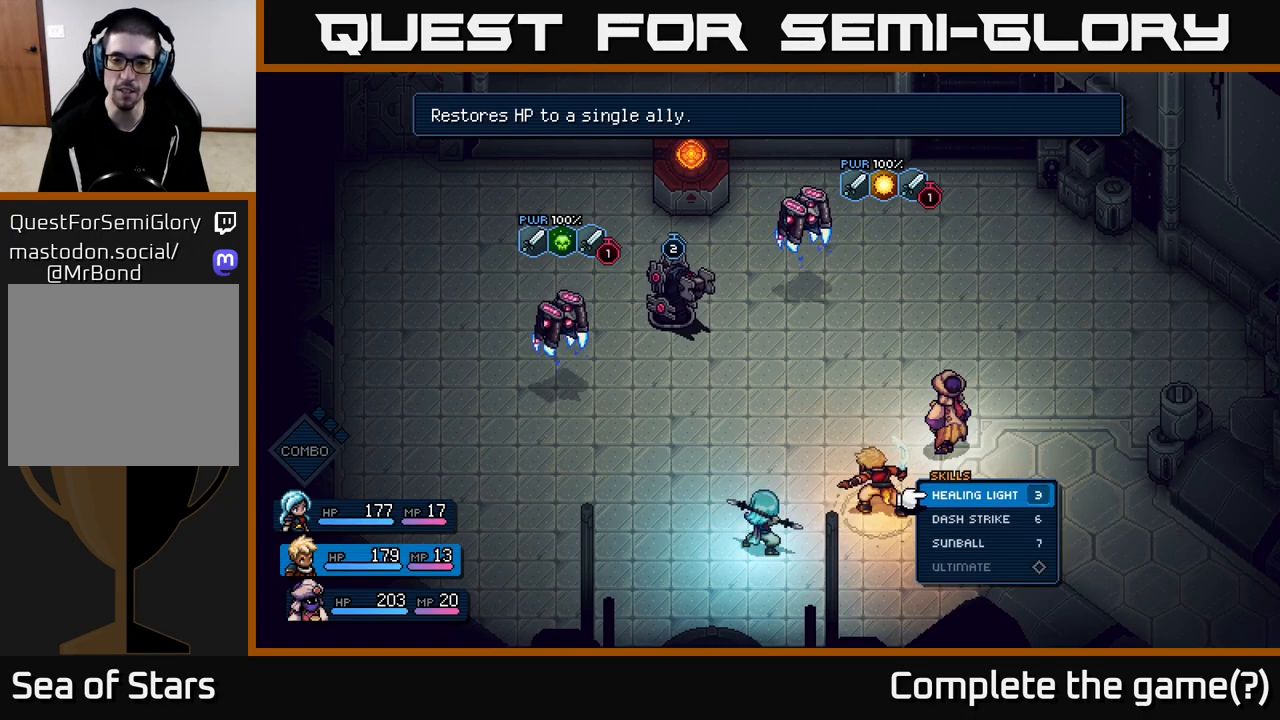
{"buttons": [], "left_stick": "down", "right_stick": "center", "events": [[483, "left_stick", "down"]]}
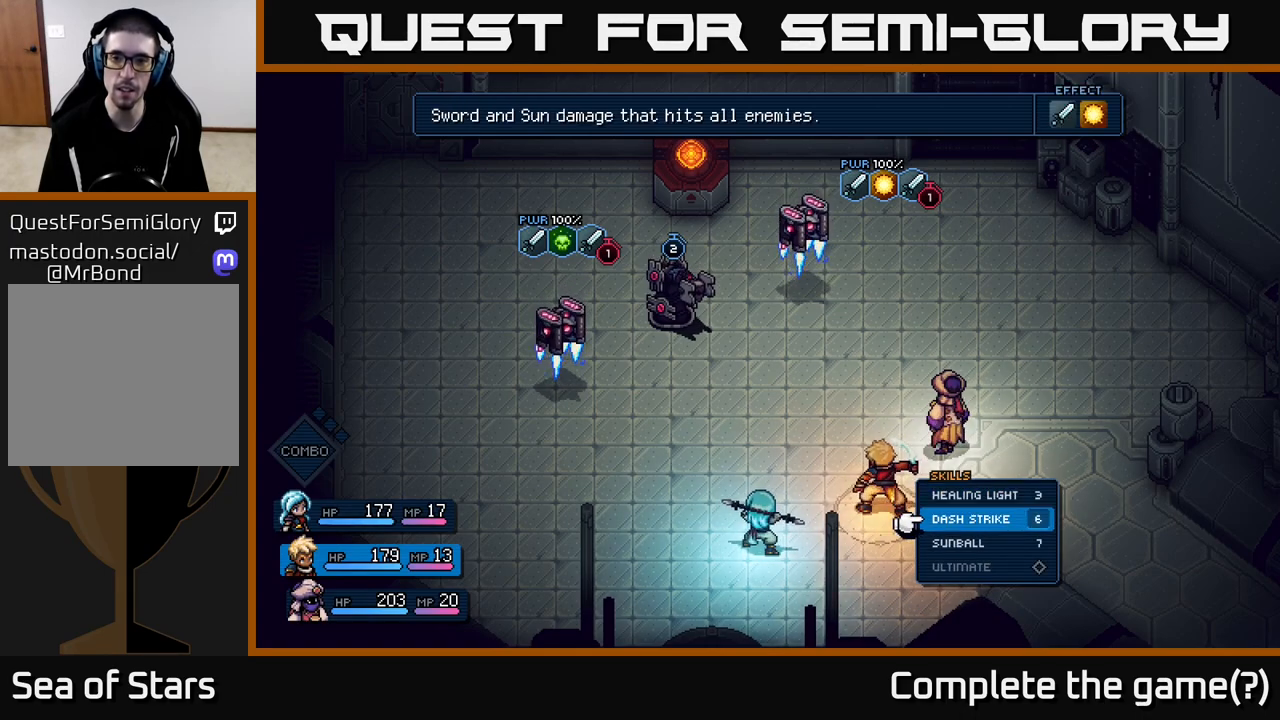
{"buttons": [], "left_stick": "center", "right_stick": "center", "events": [[200, "left_stick", "center"]]}
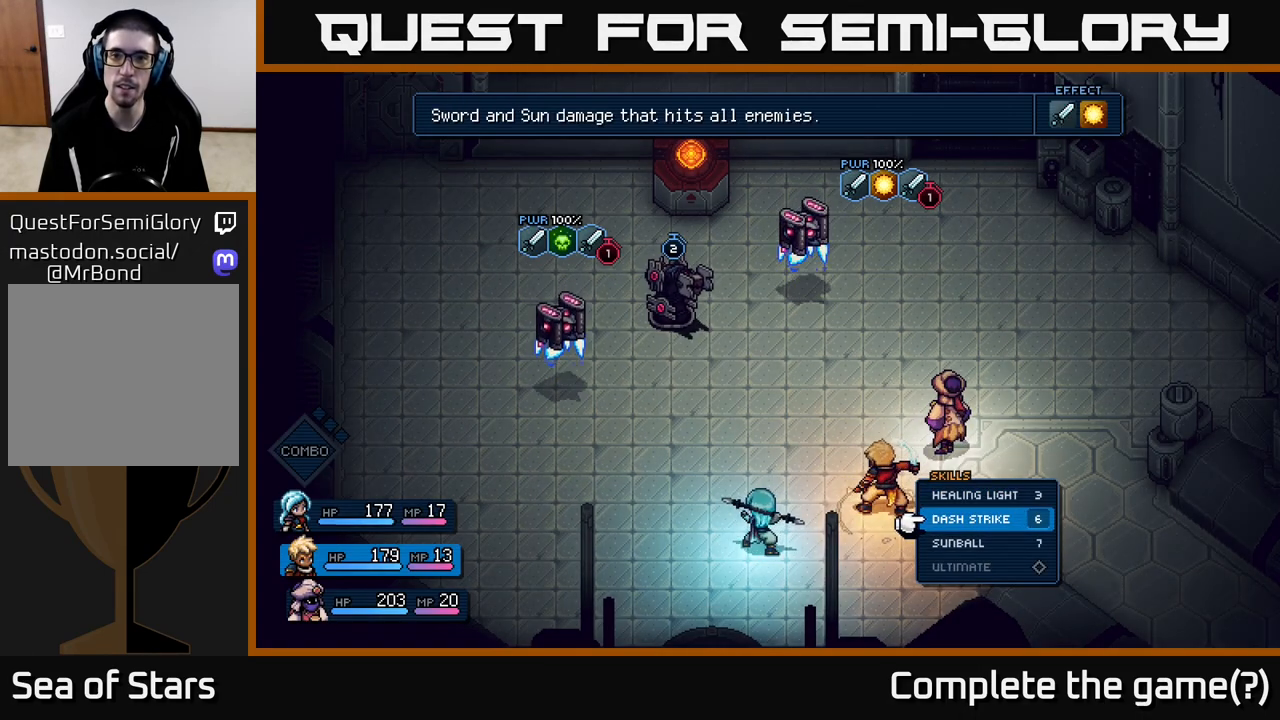
{"buttons": [], "left_stick": "center", "right_stick": "center", "events": []}
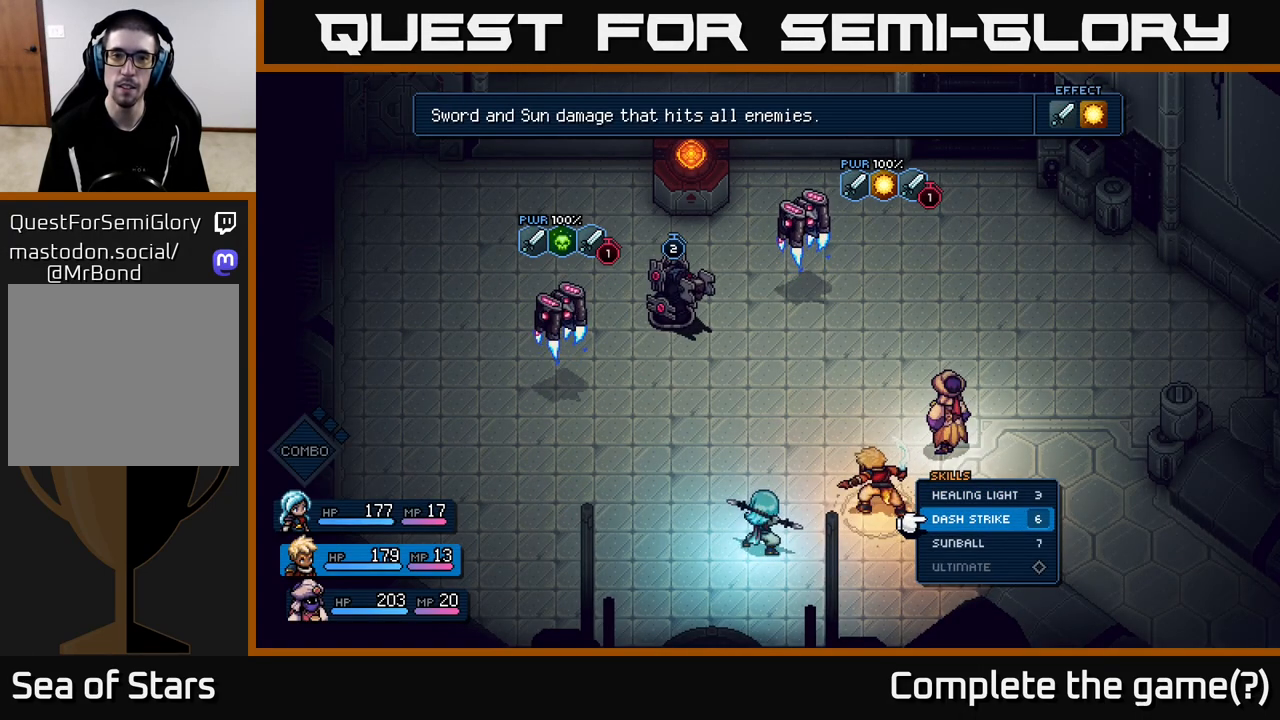
{"buttons": [], "left_stick": "center", "right_stick": "center", "events": [[333, "A", "down"], [450, "A", "up"]]}
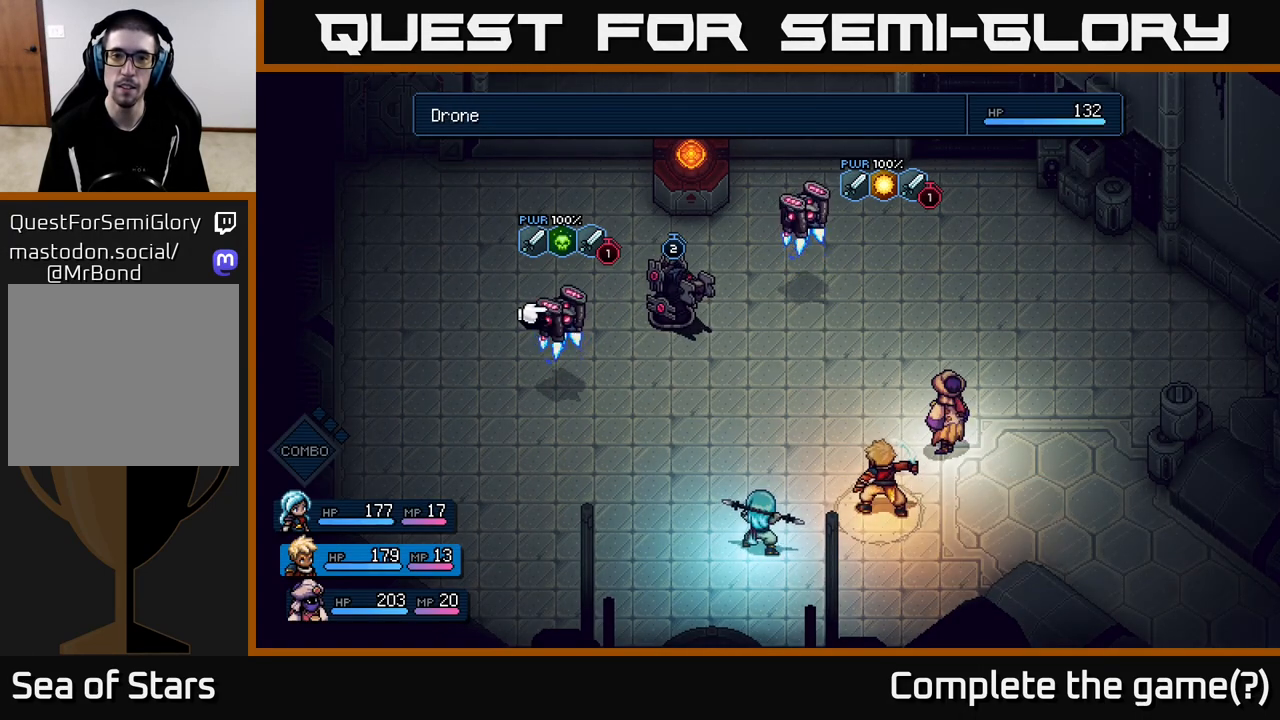
{"buttons": [], "left_stick": "center", "right_stick": "center", "events": []}
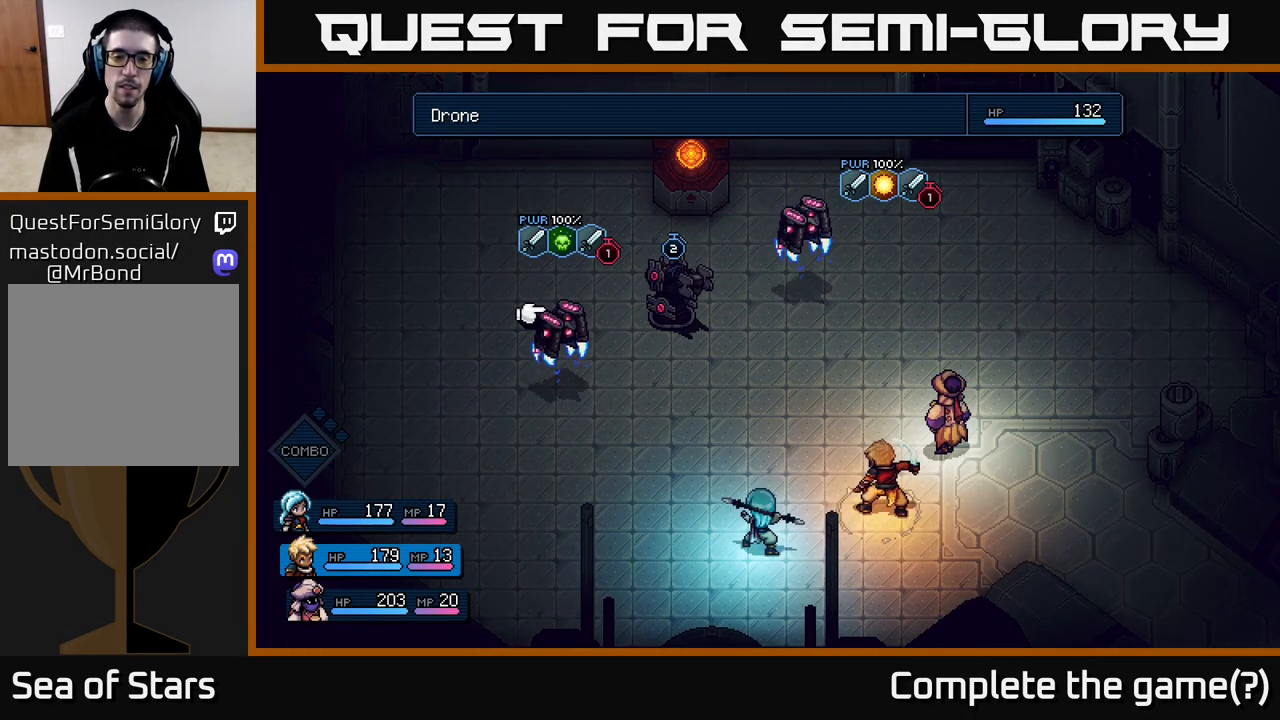
{"buttons": [], "left_stick": "center", "right_stick": "center", "events": []}
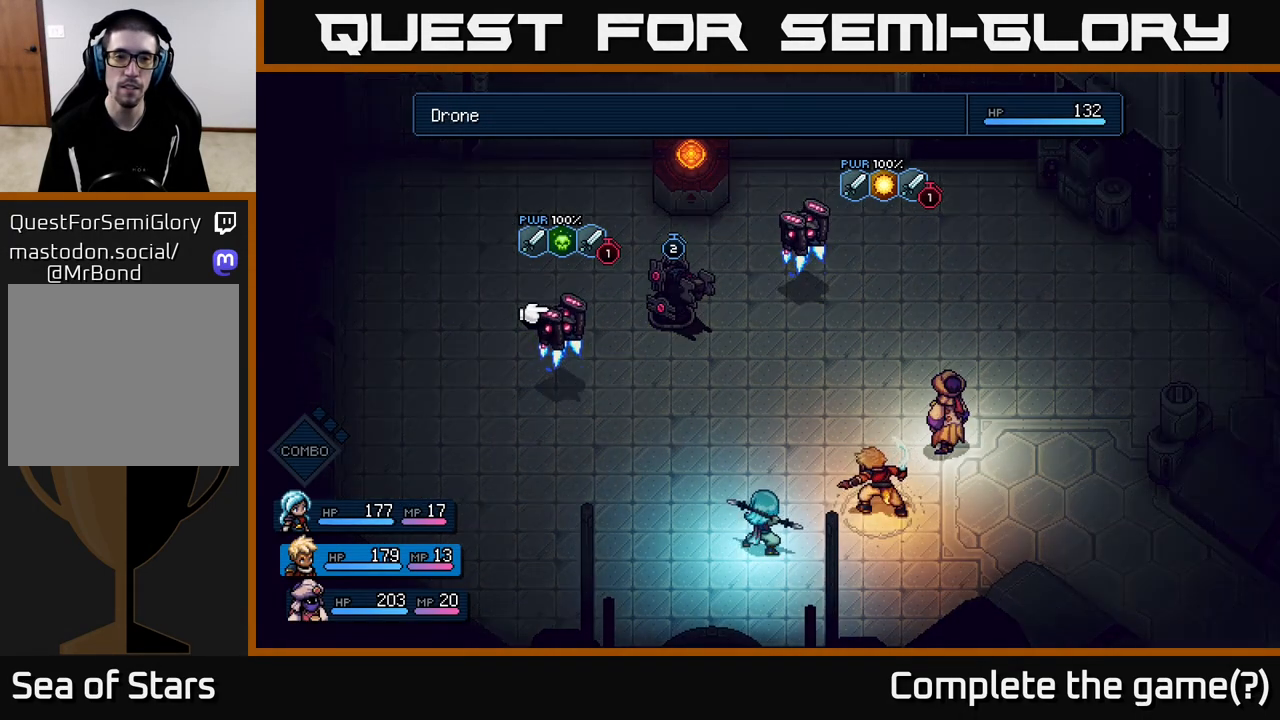
{"buttons": [], "left_stick": "center", "right_stick": "center", "events": [[250, "A", "down"], [317, "A", "up"]]}
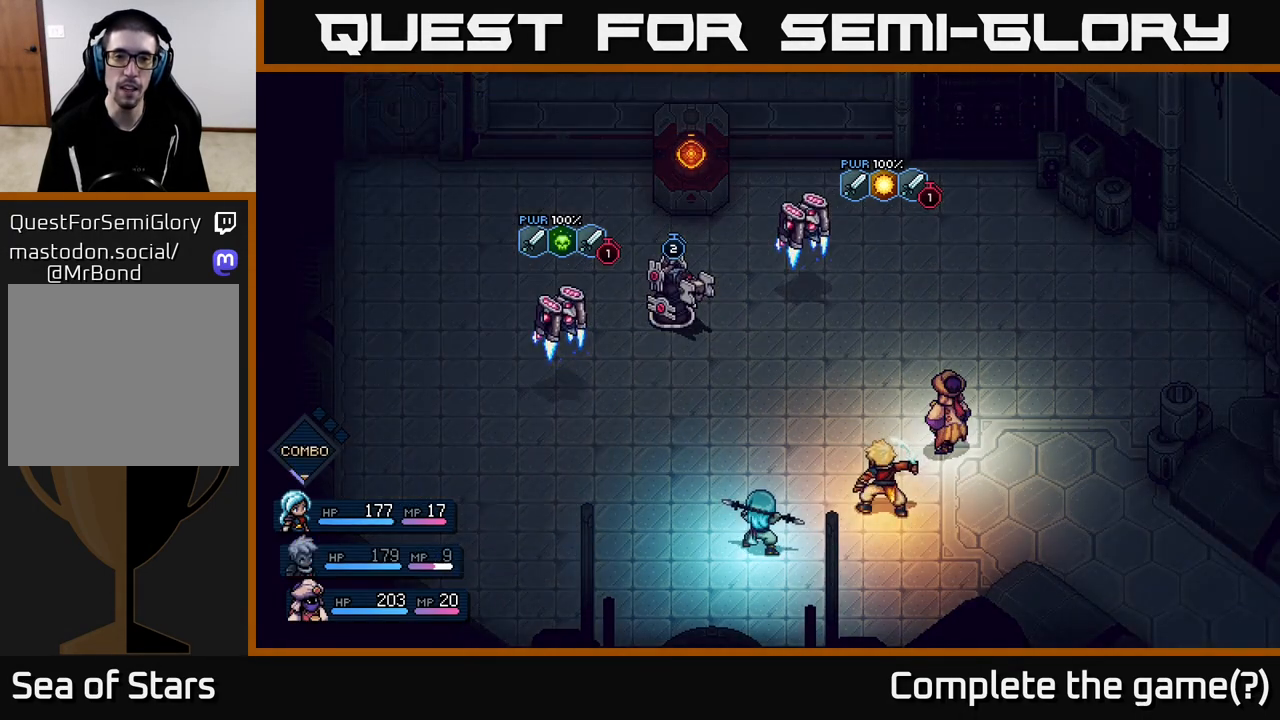
{"buttons": [], "left_stick": "center", "right_stick": "center", "events": []}
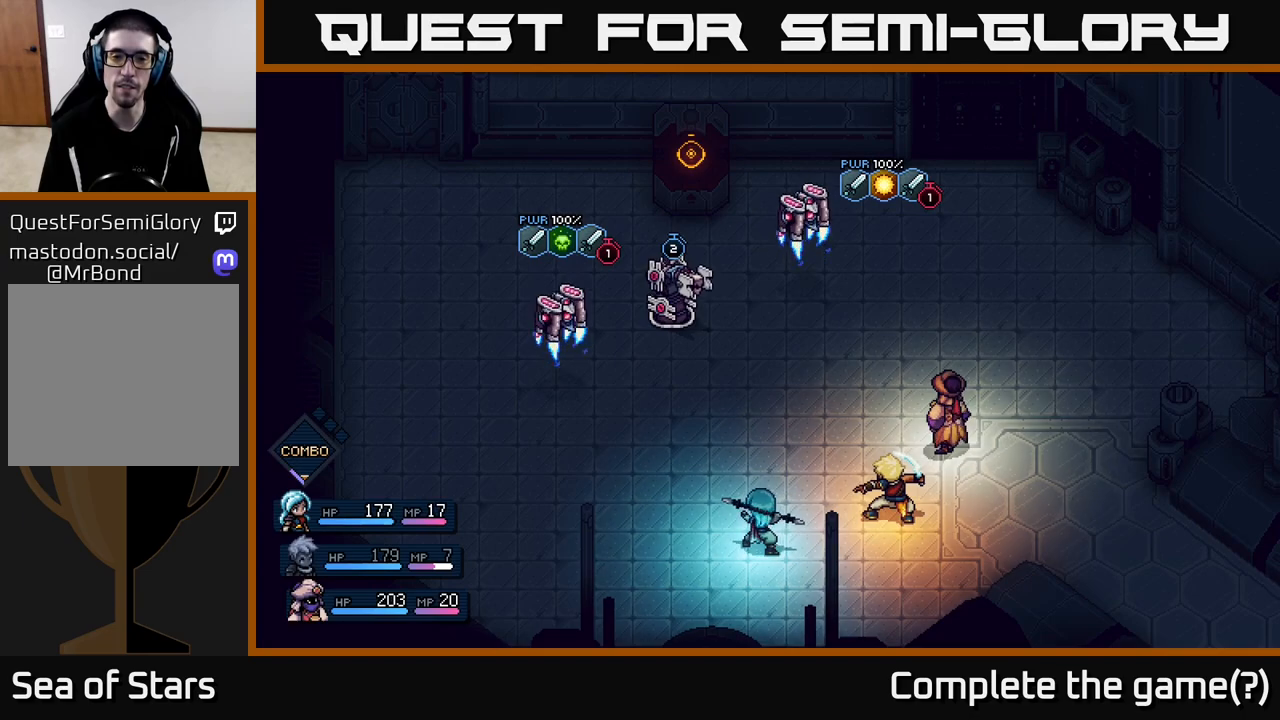
{"buttons": [], "left_stick": "center", "right_stick": "center", "events": []}
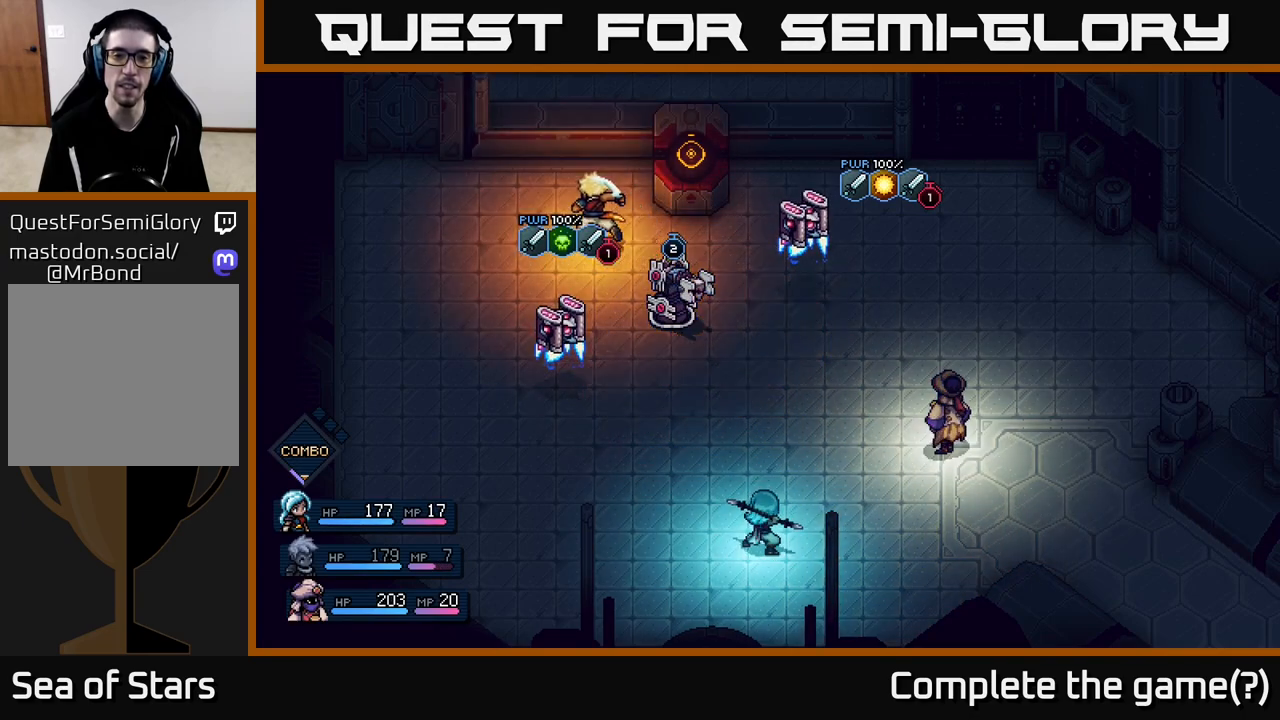
{"buttons": [], "left_stick": "center", "right_stick": "center", "events": []}
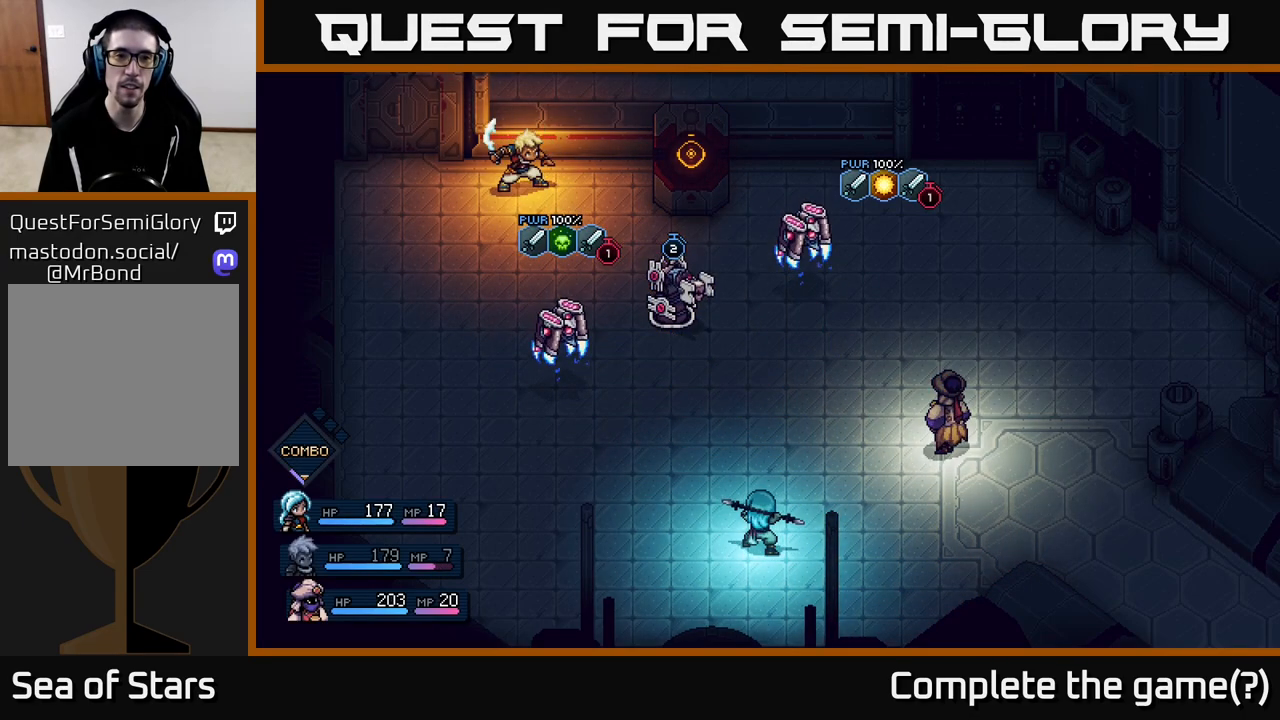
{"buttons": [], "left_stick": "center", "right_stick": "center", "events": []}
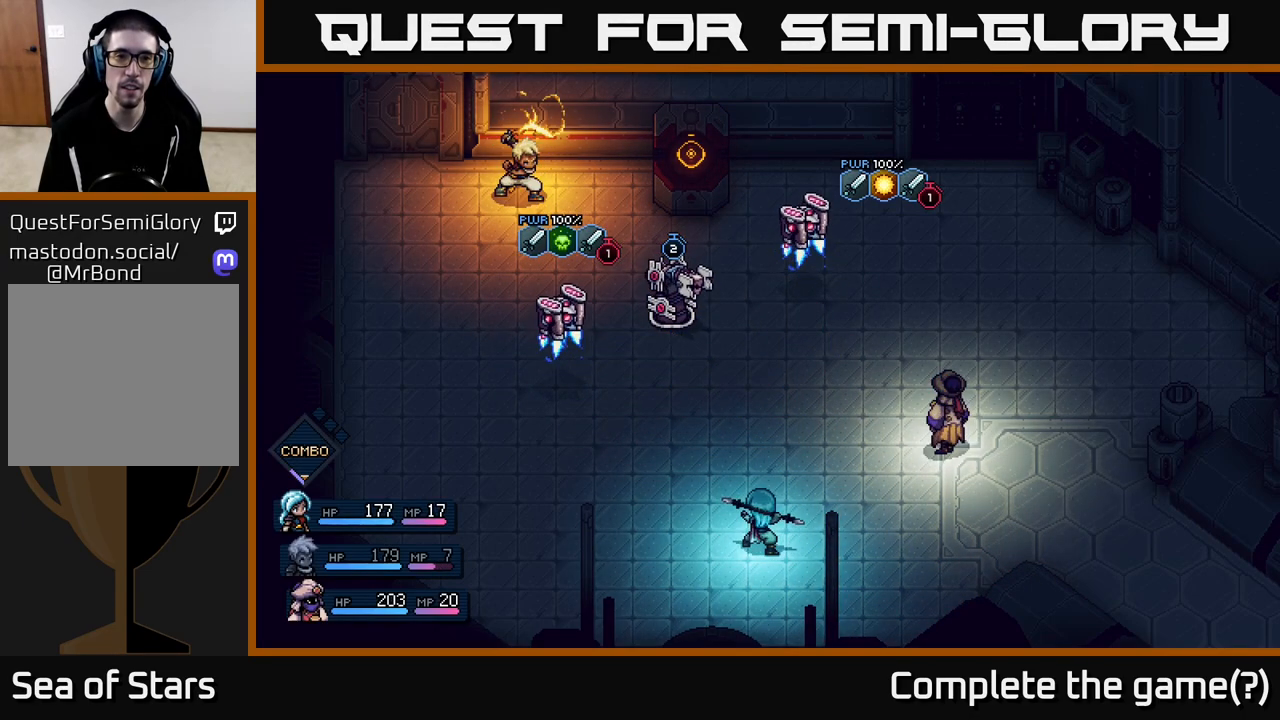
{"buttons": [], "left_stick": "center", "right_stick": "center", "events": []}
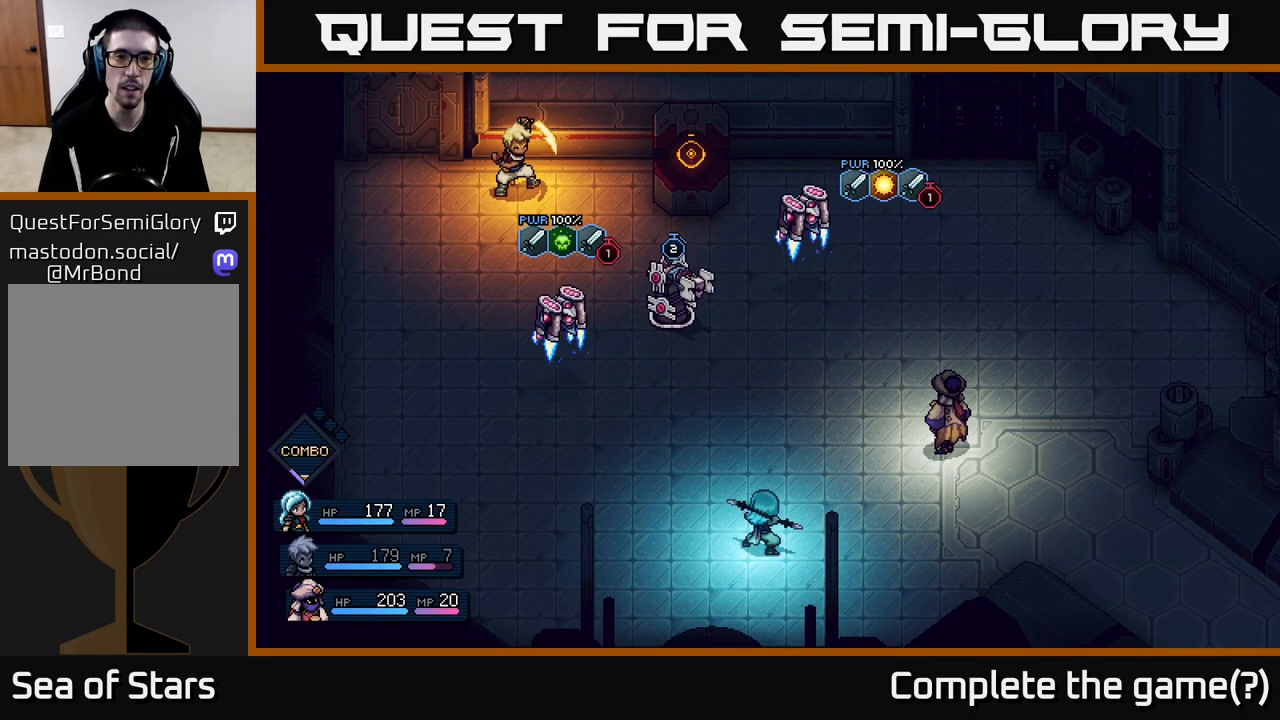
{"buttons": ["A"], "left_stick": "center", "right_stick": "center", "events": [[383, "A", "down"]]}
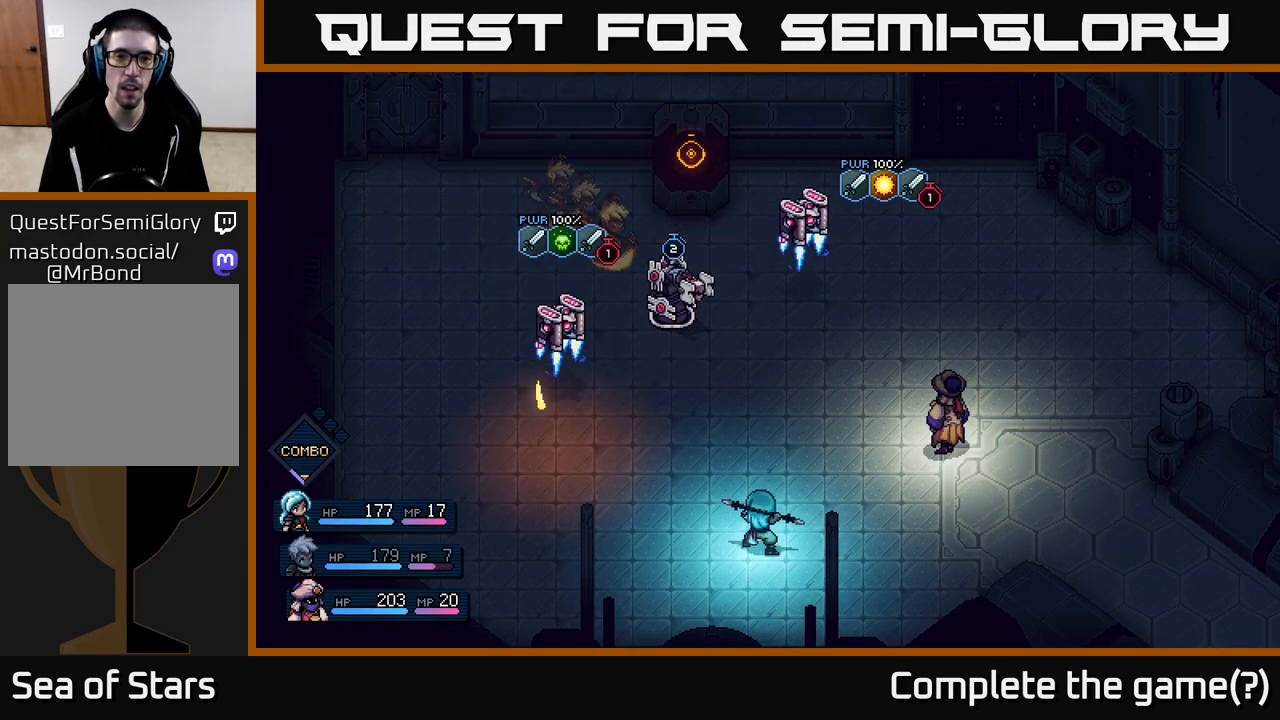
{"buttons": ["A"], "left_stick": "center", "right_stick": "center", "events": [[17, "A", "up"], [233, "A", "down"], [350, "A", "up"], [483, "A", "down"]]}
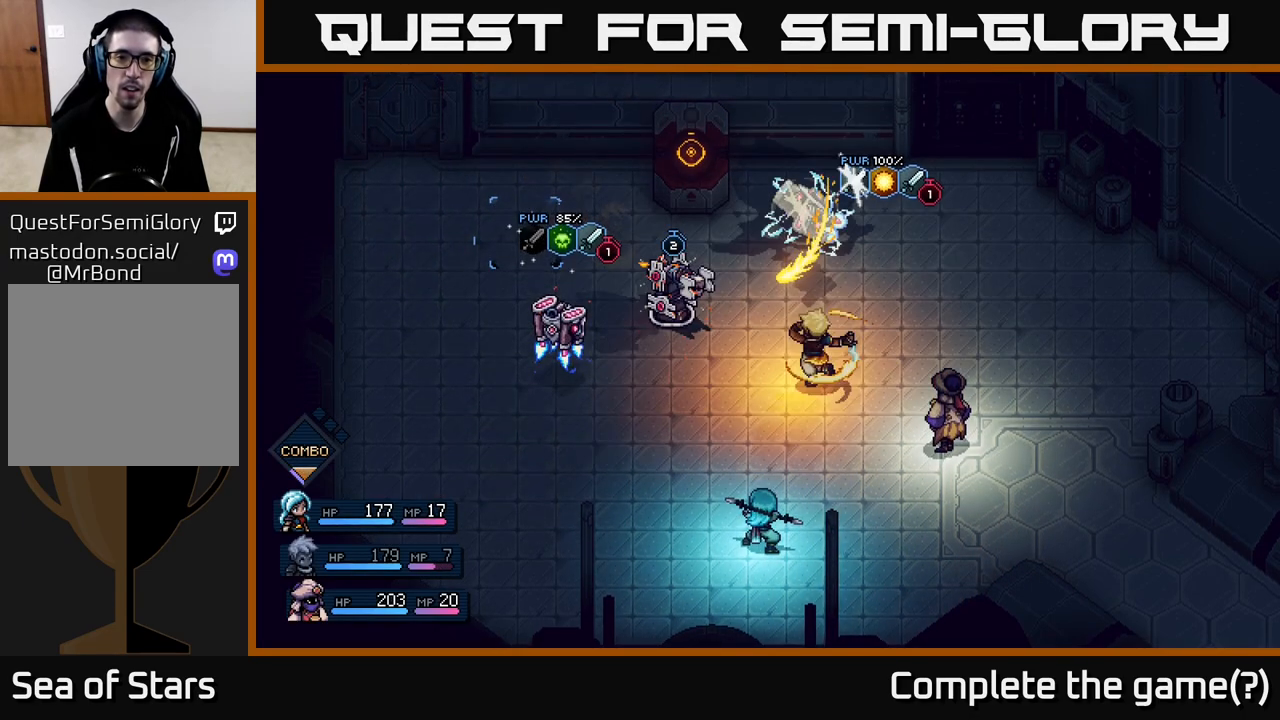
{"buttons": [], "left_stick": "center", "right_stick": "center", "events": [[67, "A", "up"]]}
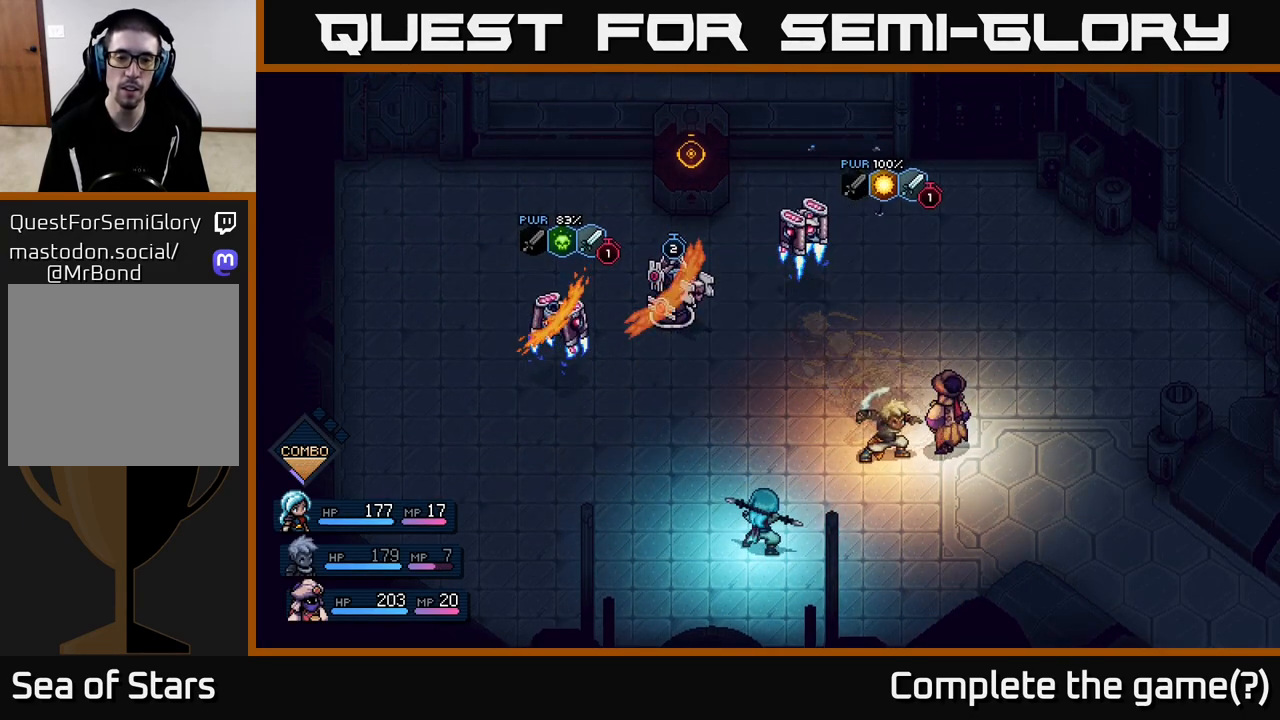
{"buttons": [], "left_stick": "center", "right_stick": "center", "events": []}
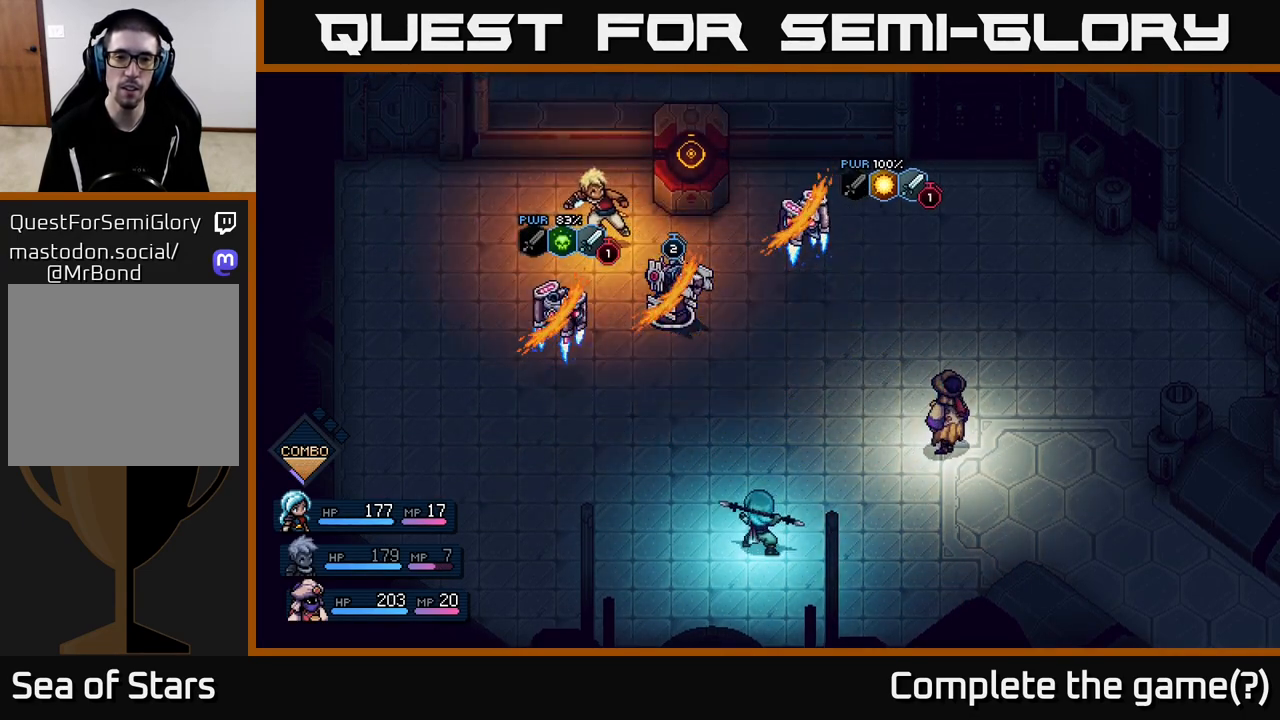
{"buttons": [], "left_stick": "center", "right_stick": "center", "events": []}
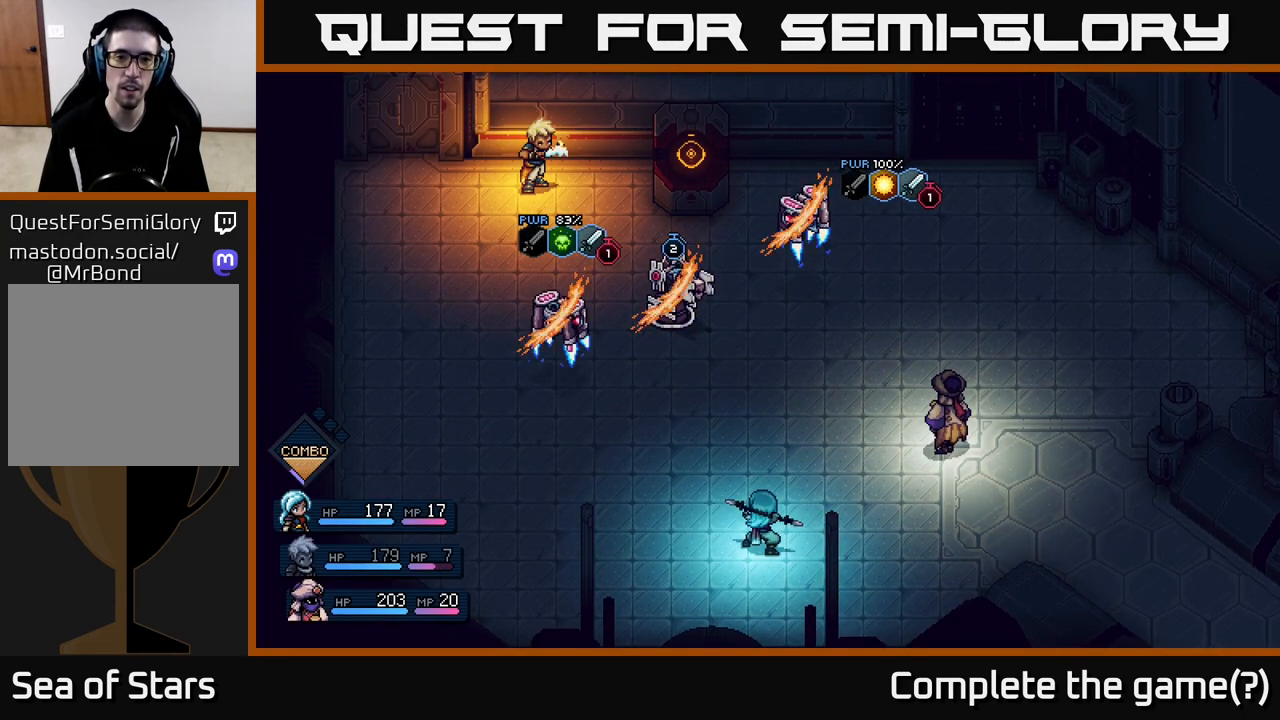
{"buttons": [], "left_stick": "center", "right_stick": "center", "events": [[283, "A", "down"], [467, "A", "up"]]}
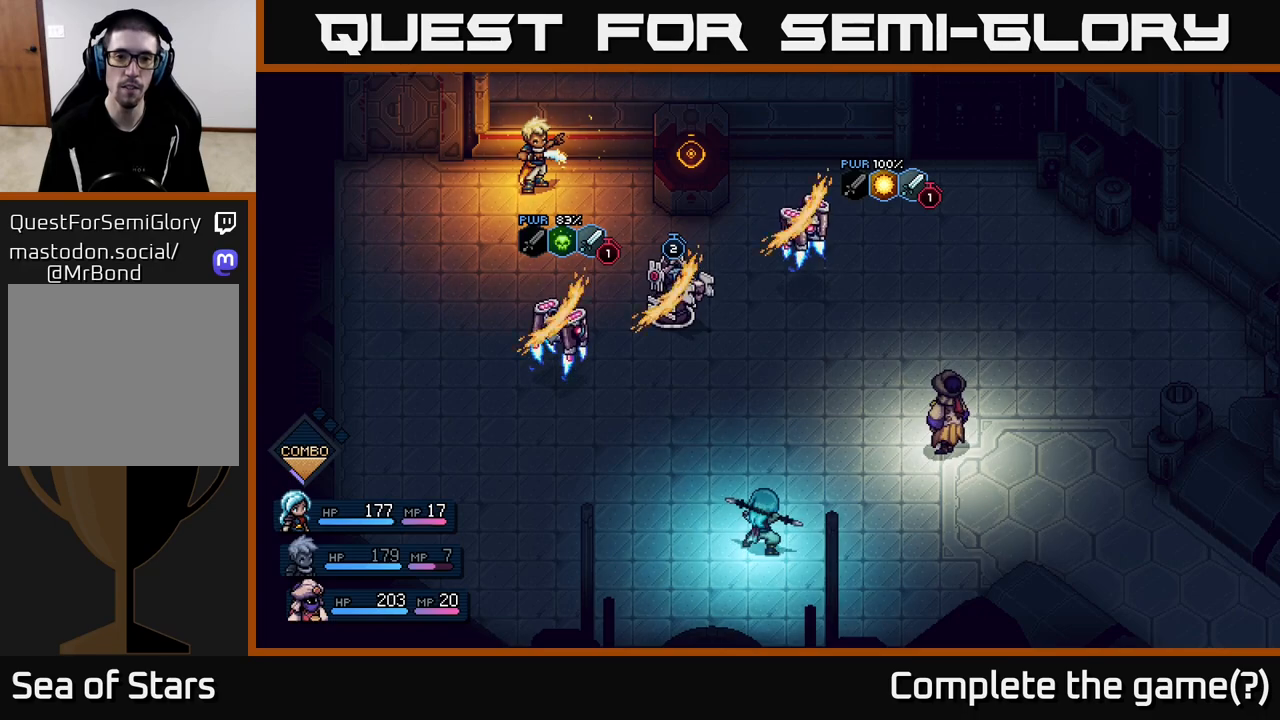
{"buttons": [], "left_stick": "center", "right_stick": "center", "events": [[150, "A", "down"], [233, "A", "up"], [300, "A", "down"], [367, "A", "up"], [433, "A", "down"], [500, "A", "up"]]}
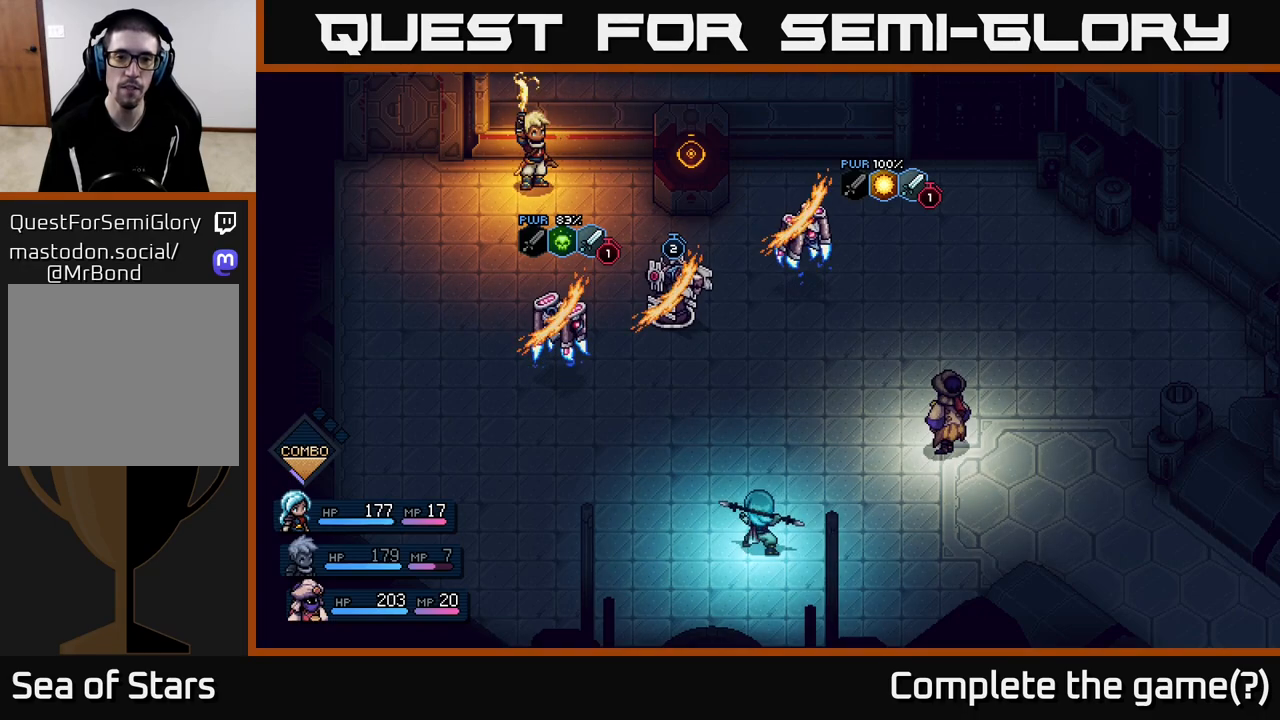
{"buttons": [], "left_stick": "center", "right_stick": "center", "events": [[67, "A", "down"], [133, "A", "up"], [200, "A", "down"], [267, "A", "up"], [350, "A", "down"], [417, "A", "up"]]}